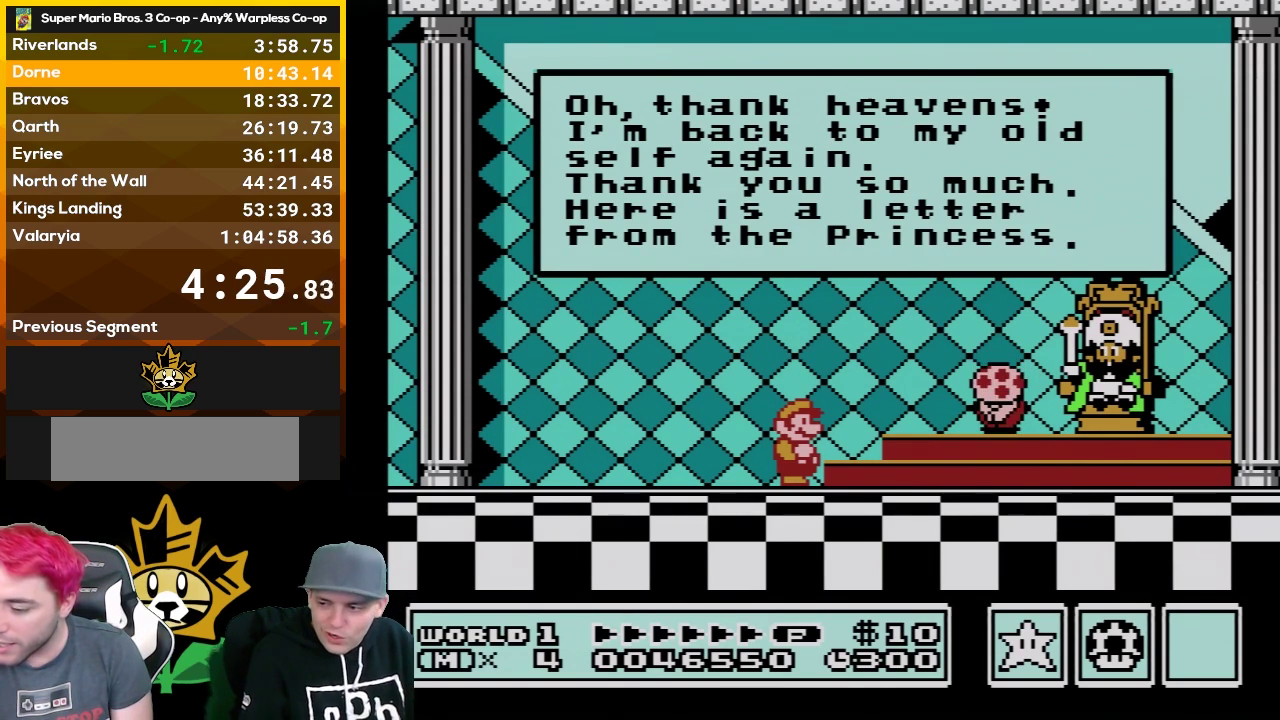
Gameplay with a controller (Nintendo layout); each line is a JSON object with the inputs held at the frame after it. "events" lists button and stick changes between this image and that frame as [ms after this image, input, new state], when the widget could be followed in between. Not read: L3 R3.
{"buttons": ["A"], "events": [[33, "A", "down"], [167, "A", "up"], [233, "A", "down"], [350, "A", "up"], [483, "A", "down"]]}
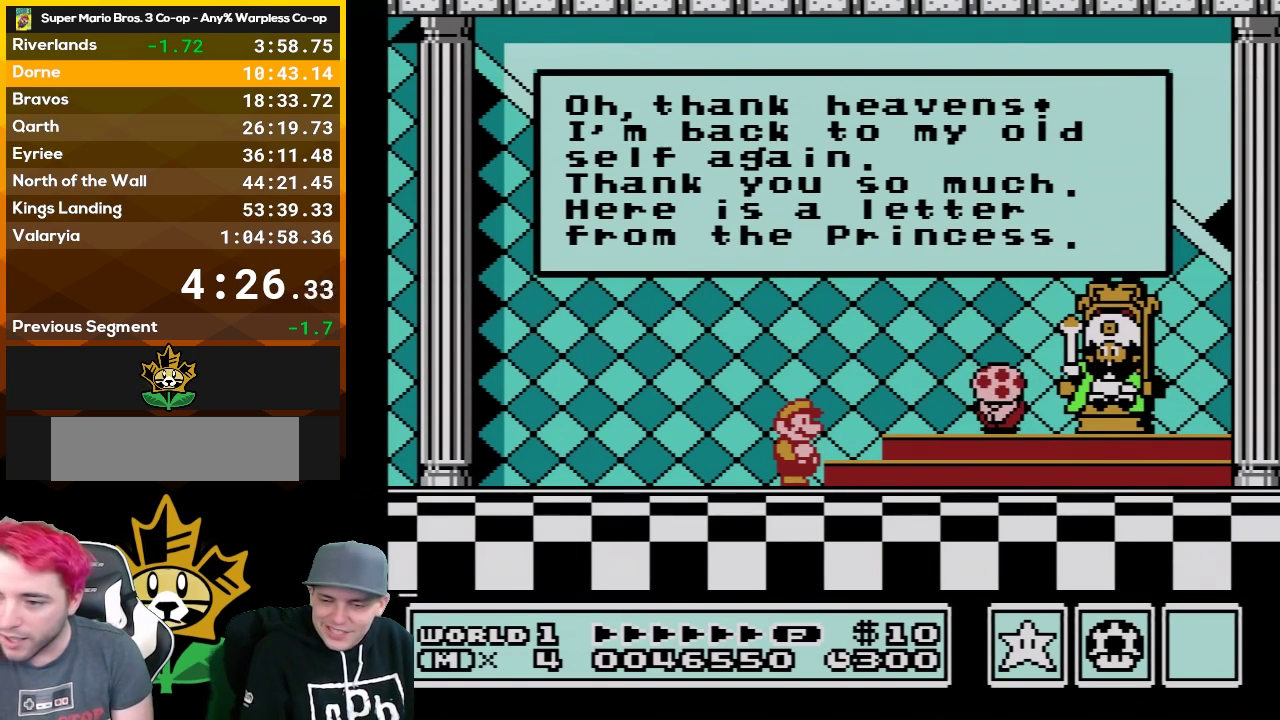
{"buttons": [], "events": [[67, "A", "up"], [133, "A", "down"], [250, "A", "up"], [317, "A", "down"], [450, "A", "up"]]}
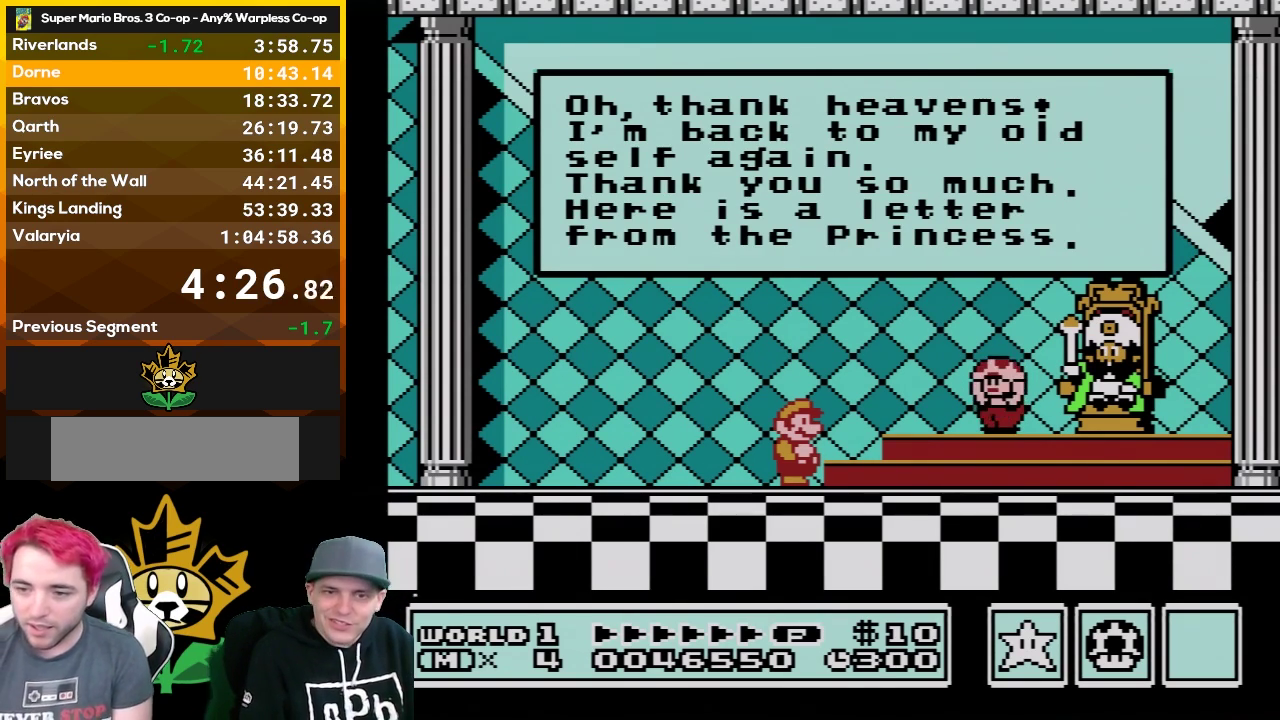
{"buttons": ["A"], "events": [[33, "A", "down"], [133, "A", "up"], [200, "A", "down"], [317, "A", "up"], [417, "A", "down"]]}
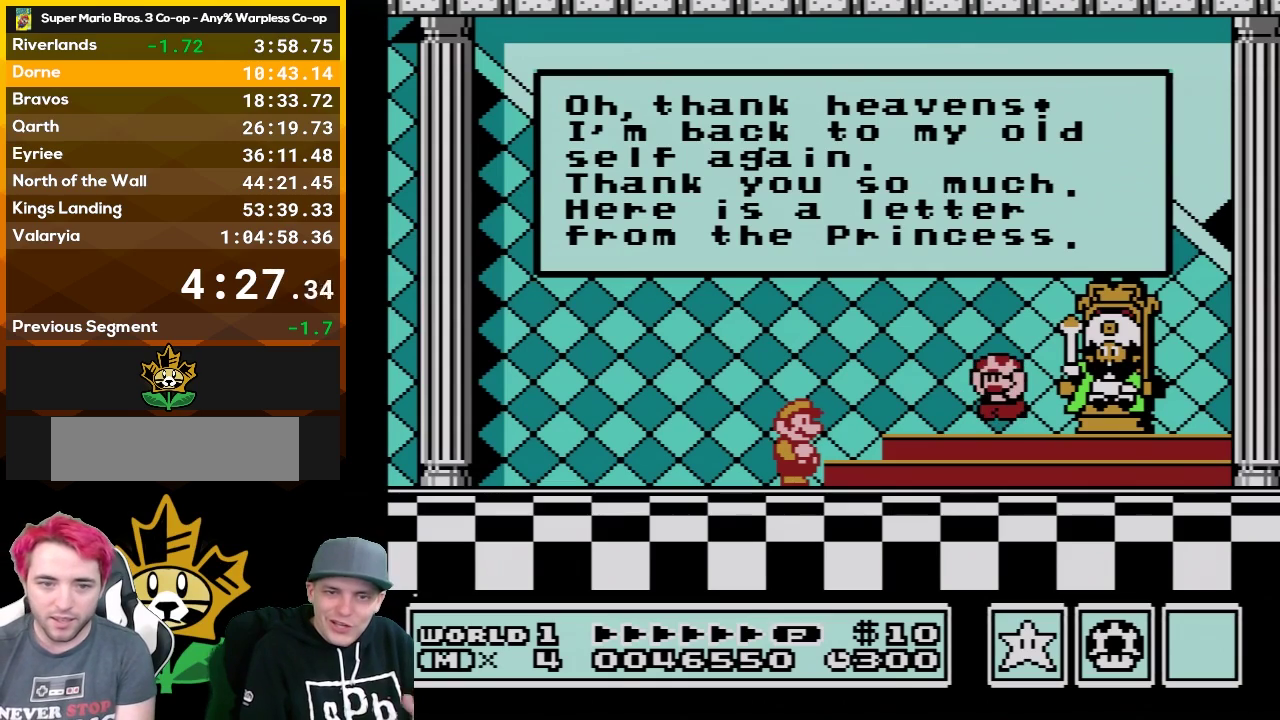
{"buttons": ["A"], "events": [[50, "A", "up"], [100, "A", "down"], [233, "A", "up"], [283, "A", "down"], [417, "A", "up"], [483, "A", "down"]]}
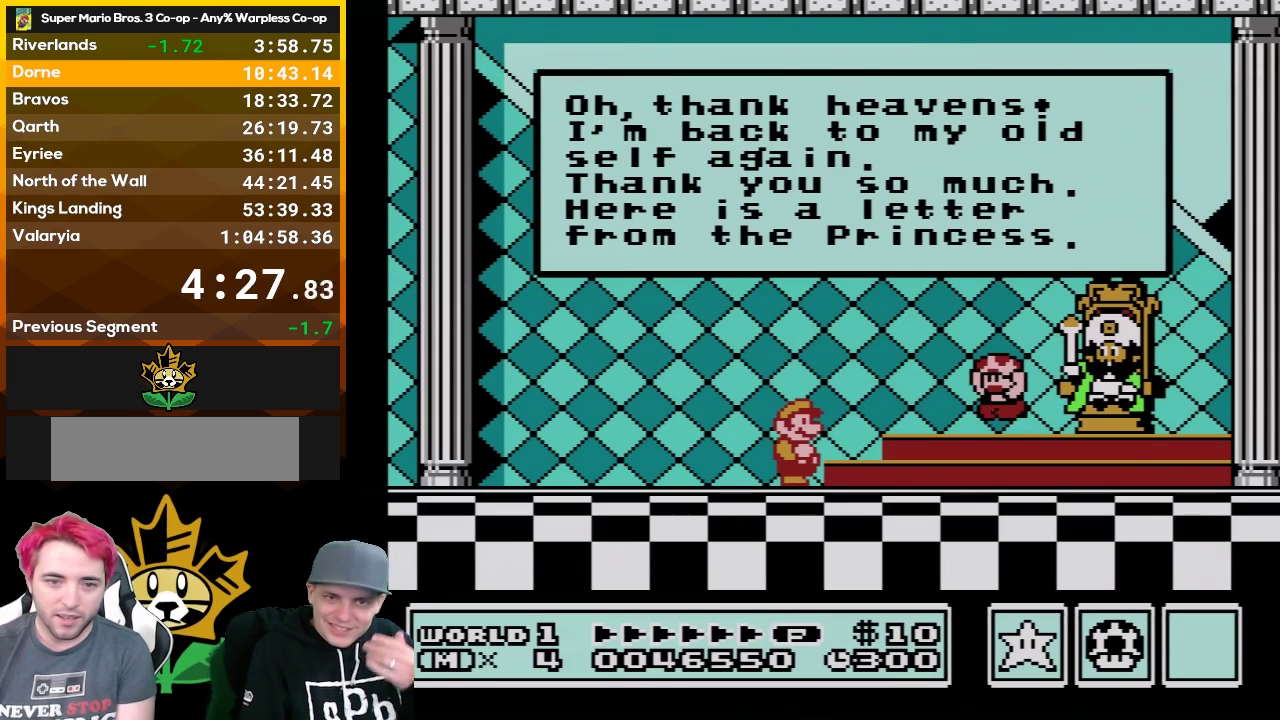
{"buttons": [], "events": [[100, "A", "up"], [167, "A", "down"], [283, "A", "up"], [350, "A", "down"], [450, "A", "up"]]}
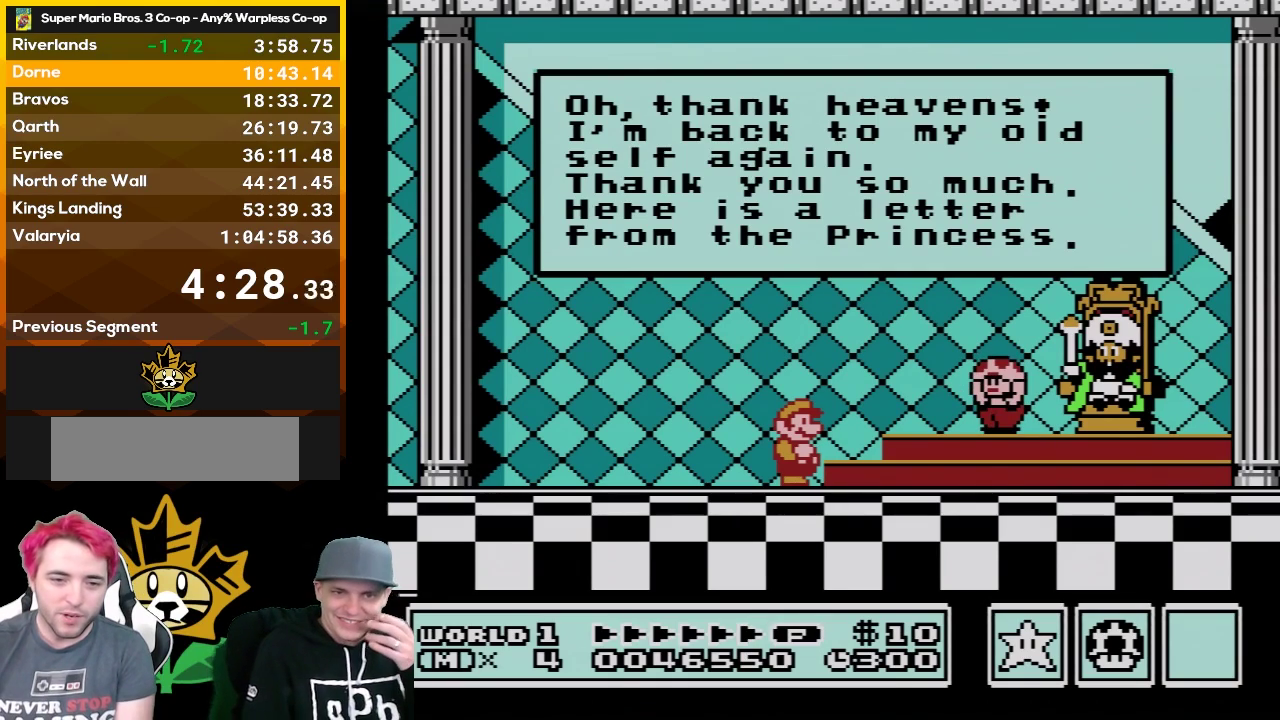
{"buttons": ["A"], "events": [[17, "A", "down"], [133, "A", "up"], [233, "A", "down"], [317, "A", "up"], [383, "A", "down"]]}
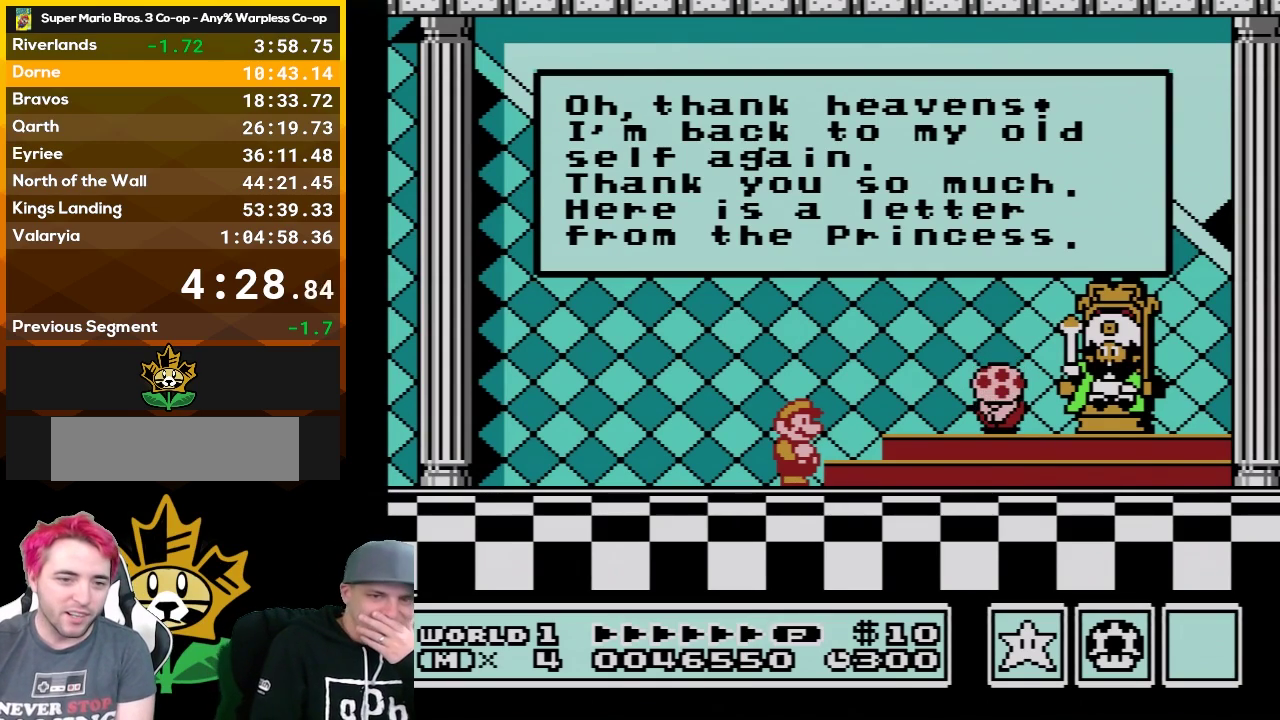
{"buttons": ["A"], "events": [[17, "A", "up"], [67, "A", "down"], [200, "A", "up"], [250, "A", "down"], [383, "A", "up"], [450, "A", "down"]]}
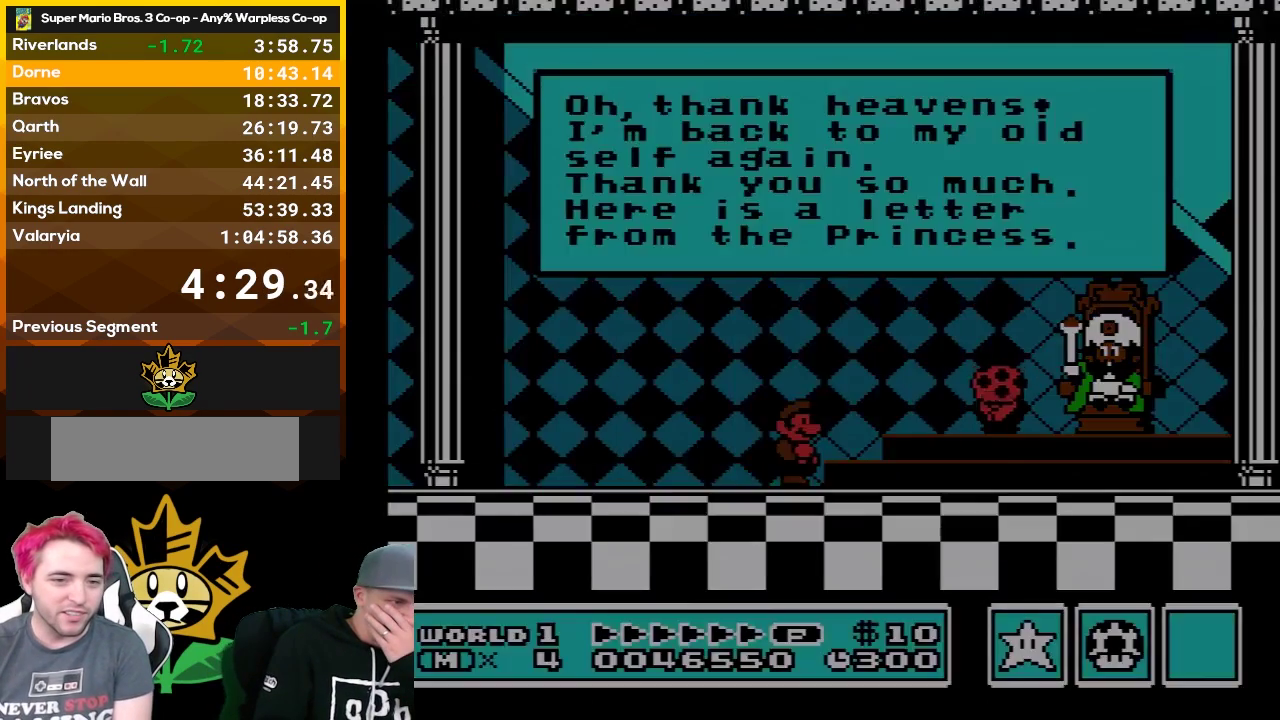
{"buttons": [], "events": [[67, "A", "up"], [167, "A", "down"], [267, "A", "up"], [317, "A", "down"], [483, "A", "up"]]}
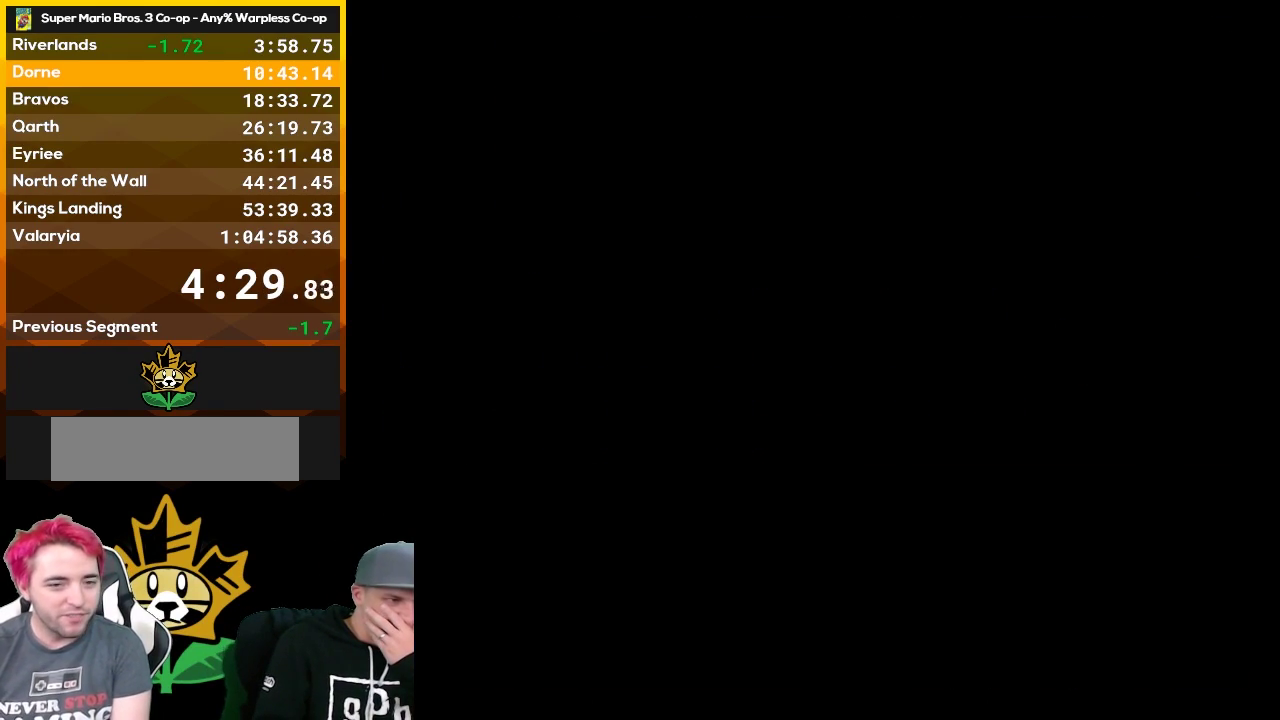
{"buttons": ["A"], "events": [[17, "A", "down"], [167, "A", "up"], [233, "A", "down"], [350, "A", "up"], [417, "A", "down"]]}
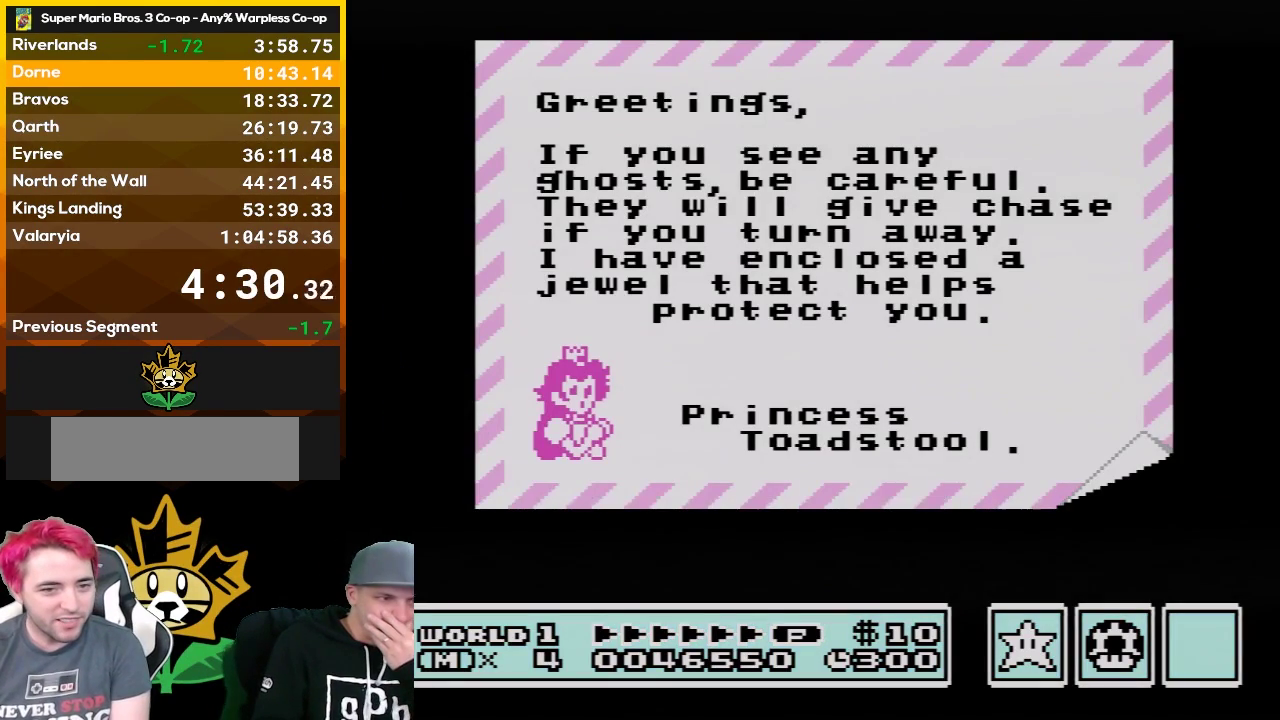
{"buttons": ["A"], "events": [[50, "A", "up"], [133, "A", "down"]]}
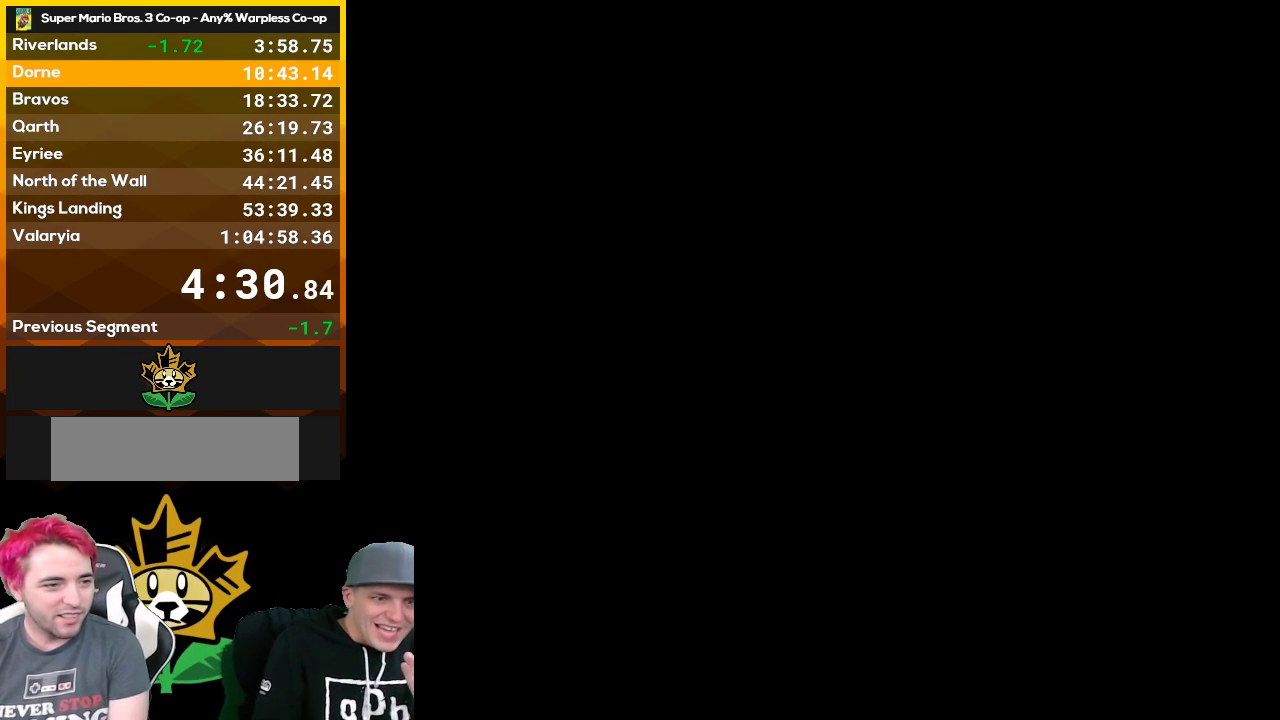
{"buttons": ["A"], "events": [[167, "A", "up"], [233, "A", "down"], [317, "A", "up"], [417, "A", "down"]]}
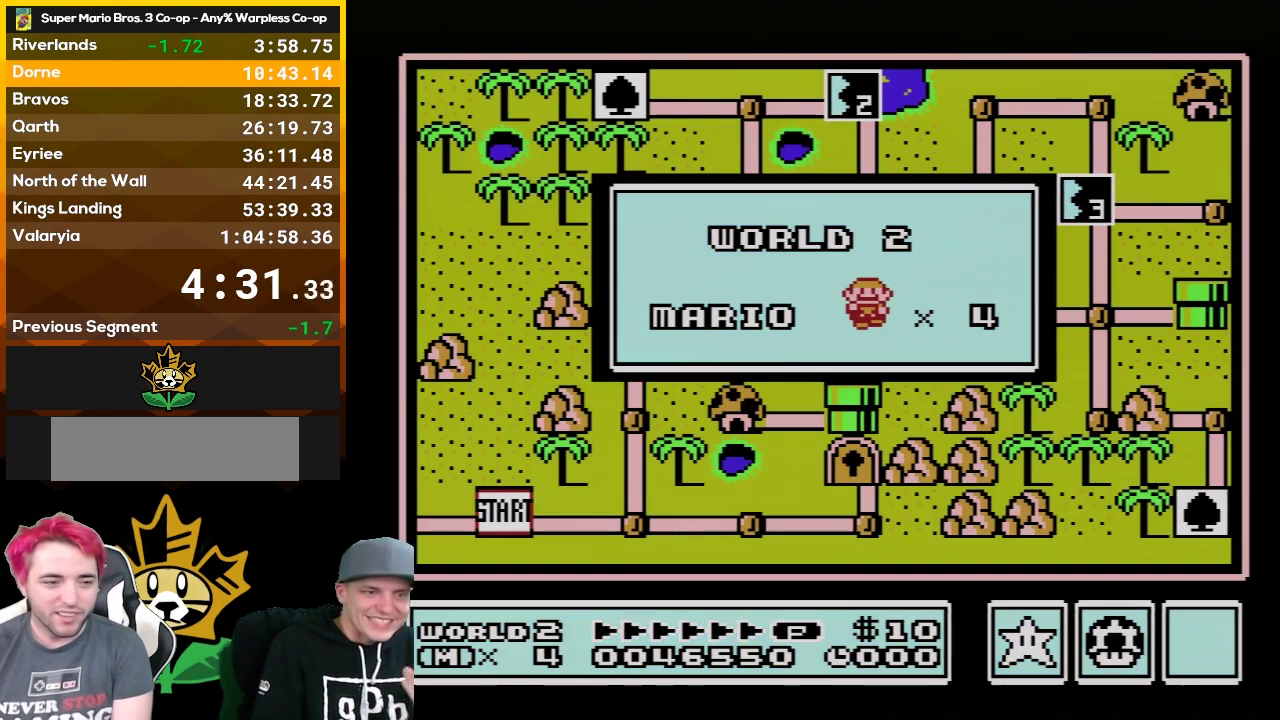
{"buttons": ["A"], "events": [[33, "A", "up"], [100, "A", "down"], [233, "A", "up"], [283, "A", "down"]]}
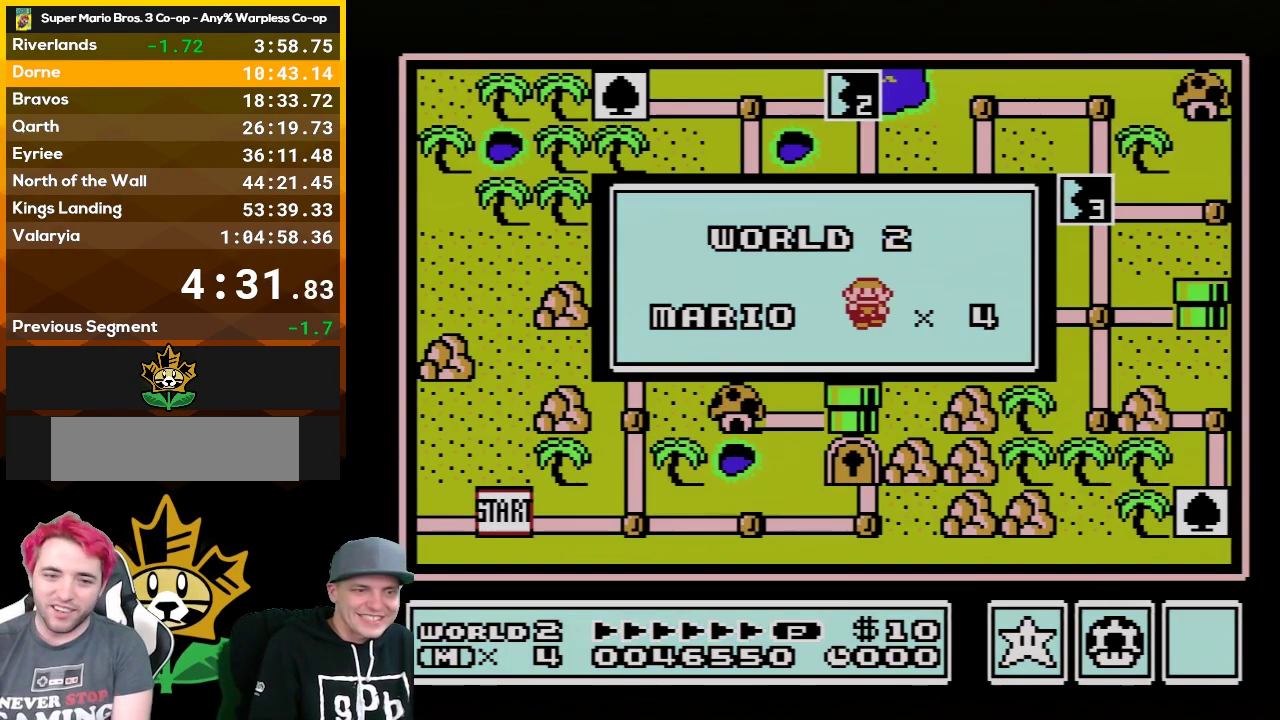
{"buttons": [], "events": [[133, "A", "up"], [233, "A", "down"], [283, "A", "up"]]}
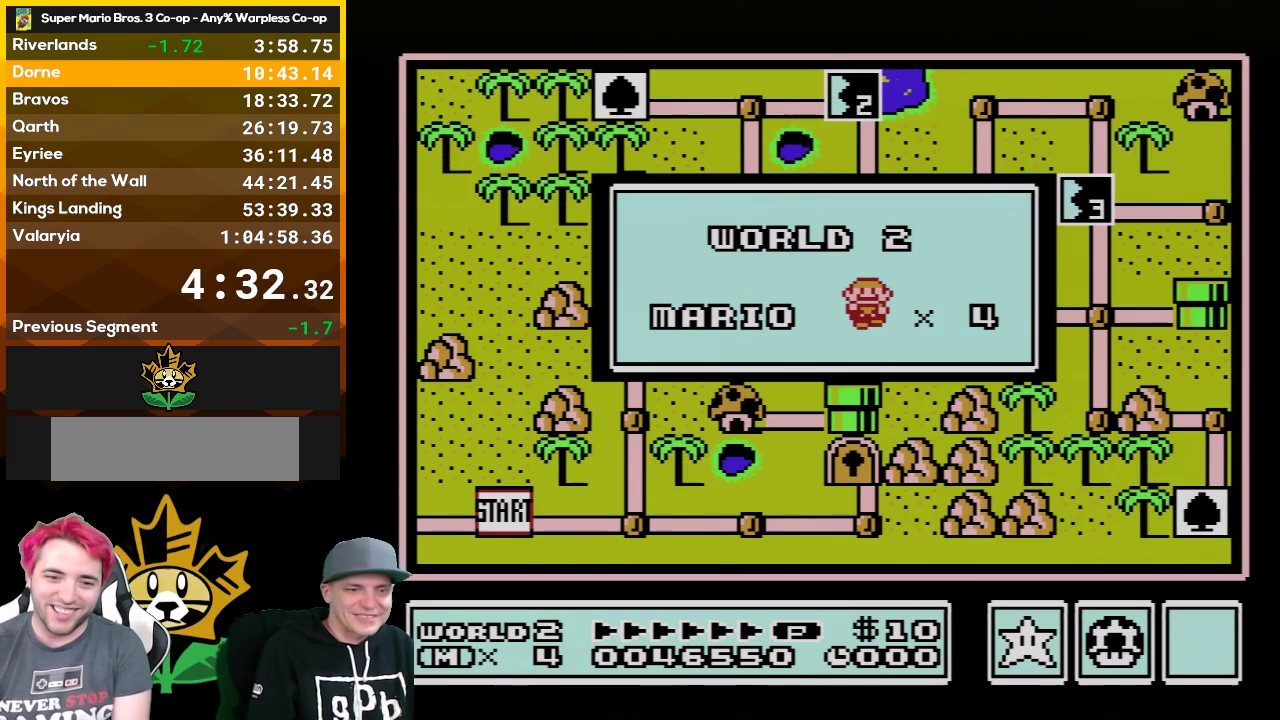
{"buttons": [], "events": []}
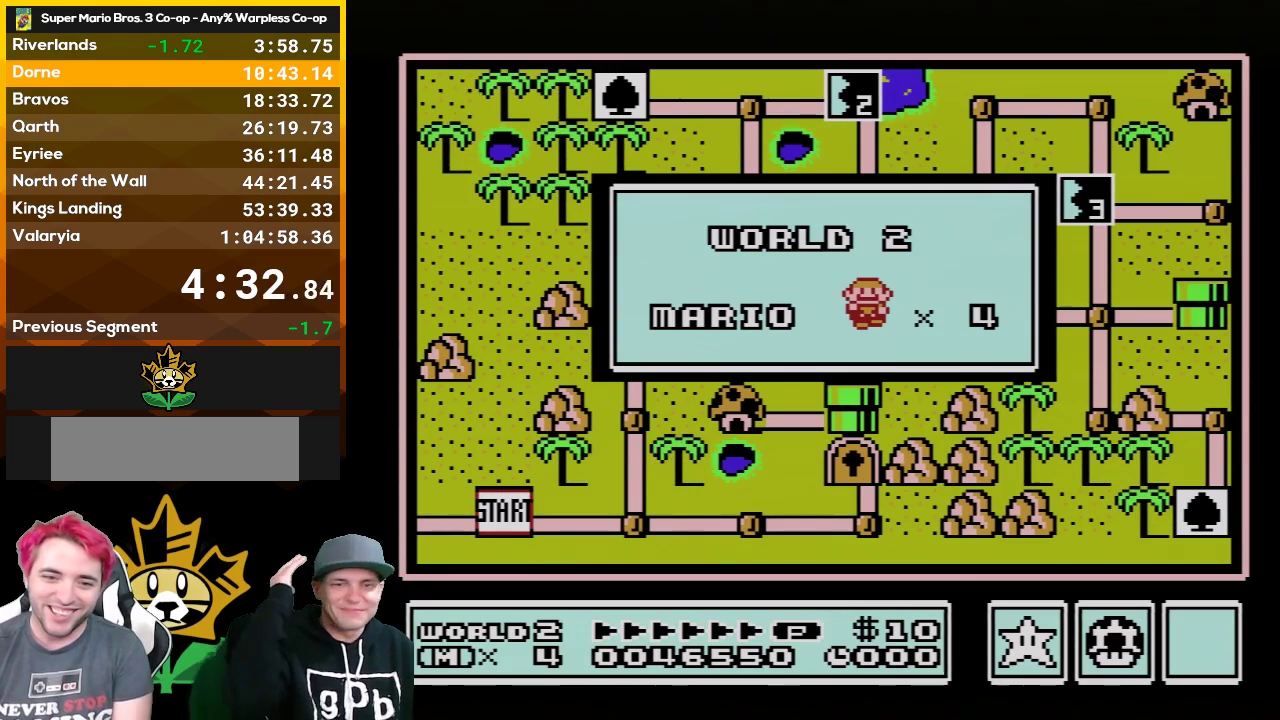
{"buttons": [], "events": []}
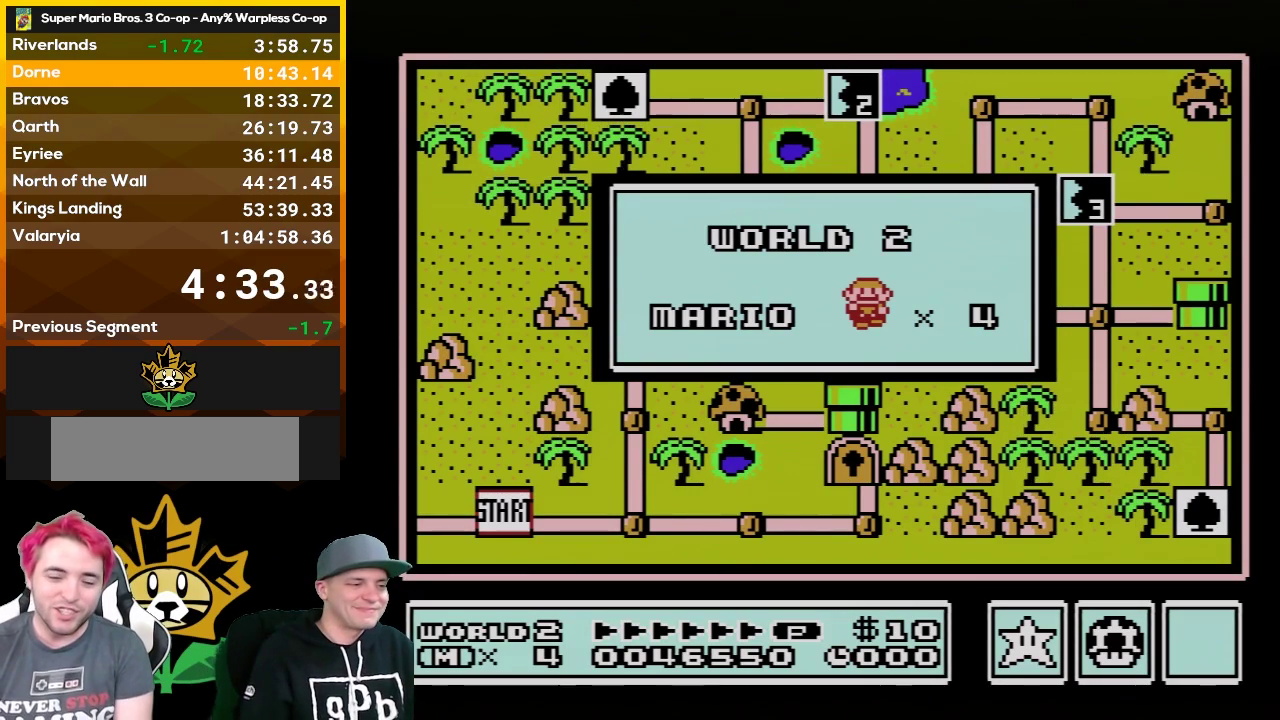
{"buttons": [], "events": []}
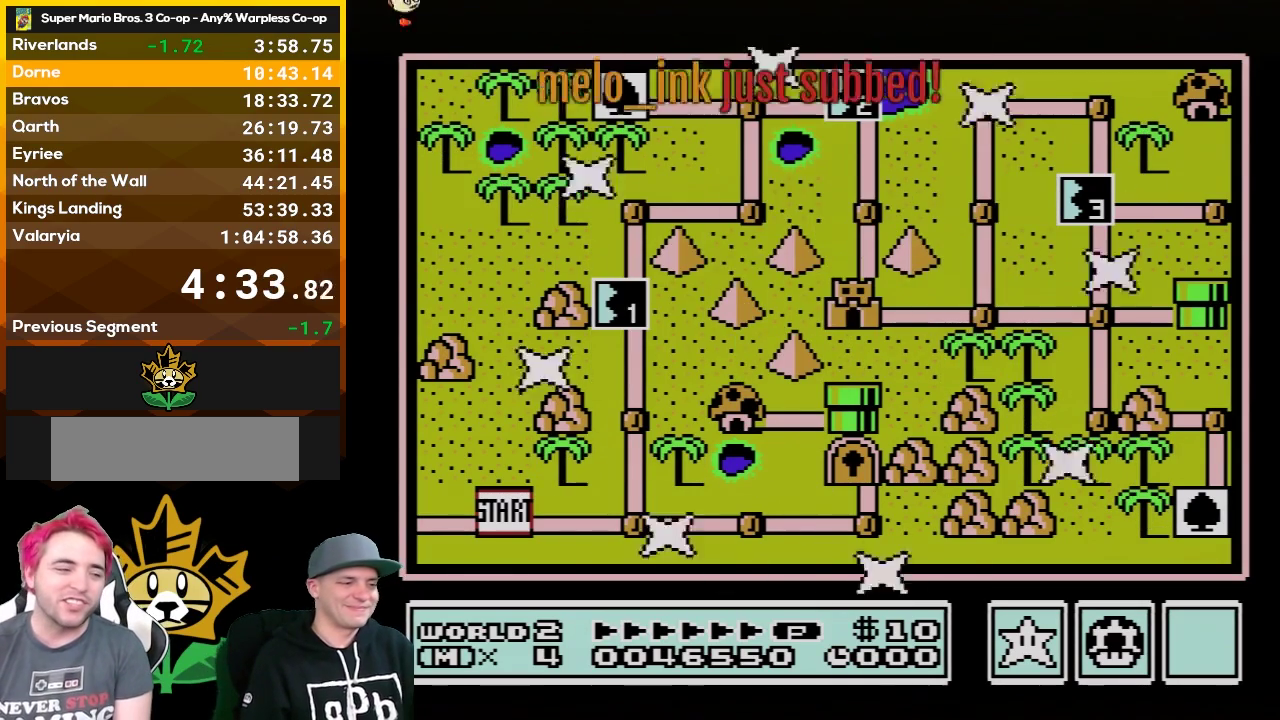
{"buttons": ["DPAD_RIGHT"], "events": [[483, "DPAD_RIGHT", "down"]]}
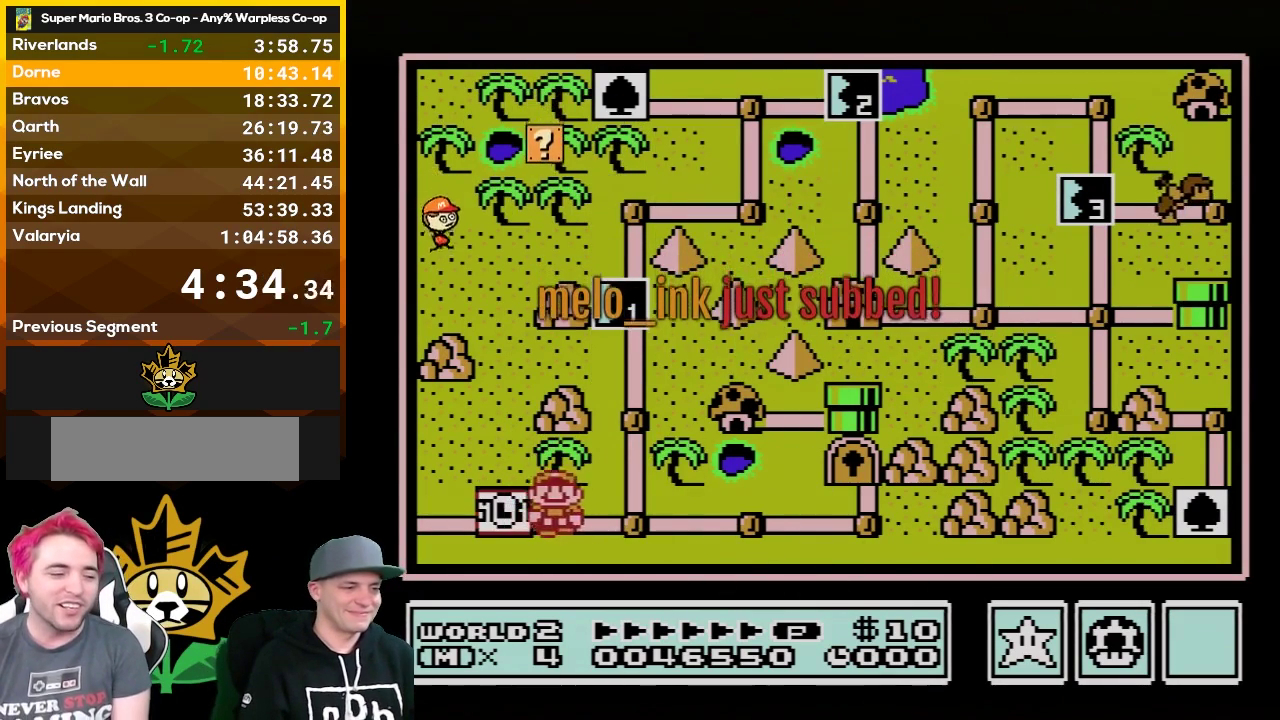
{"buttons": [], "events": [[133, "DPAD_RIGHT", "up"], [283, "DPAD_UP", "down"], [383, "DPAD_UP", "up"]]}
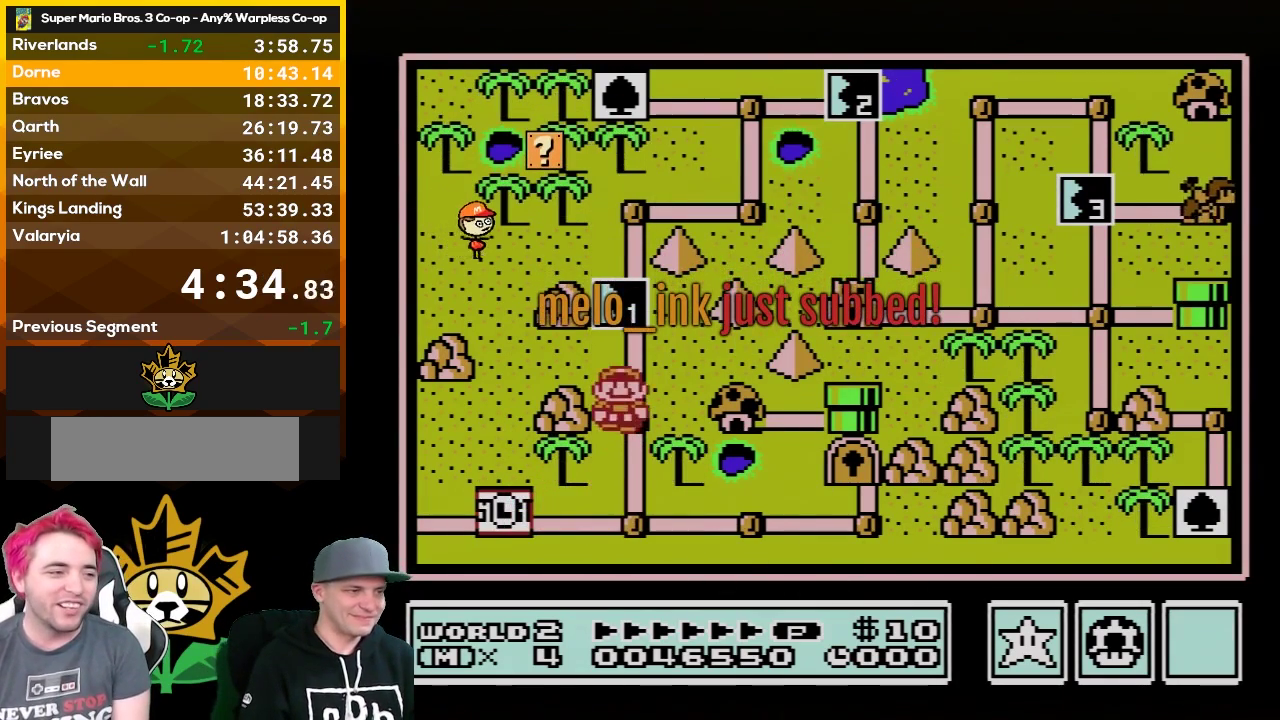
{"buttons": [], "events": [[67, "DPAD_UP", "down"], [233, "DPAD_UP", "up"]]}
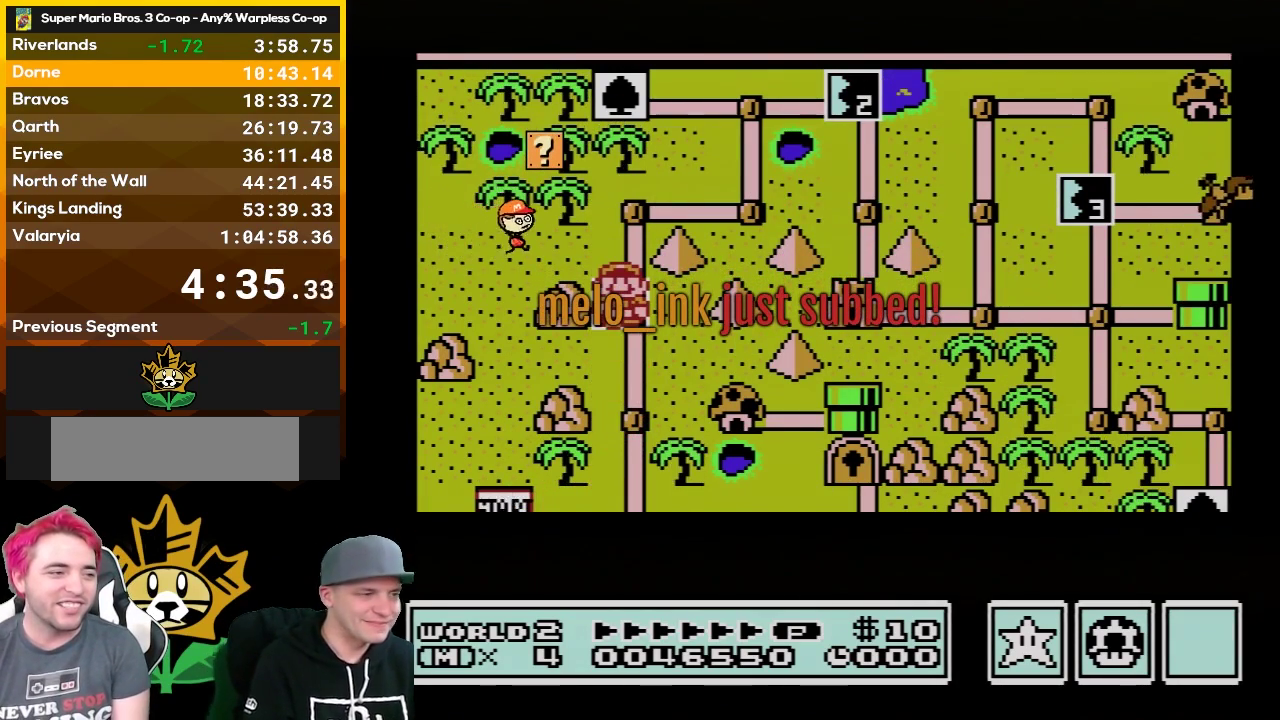
{"buttons": [], "events": []}
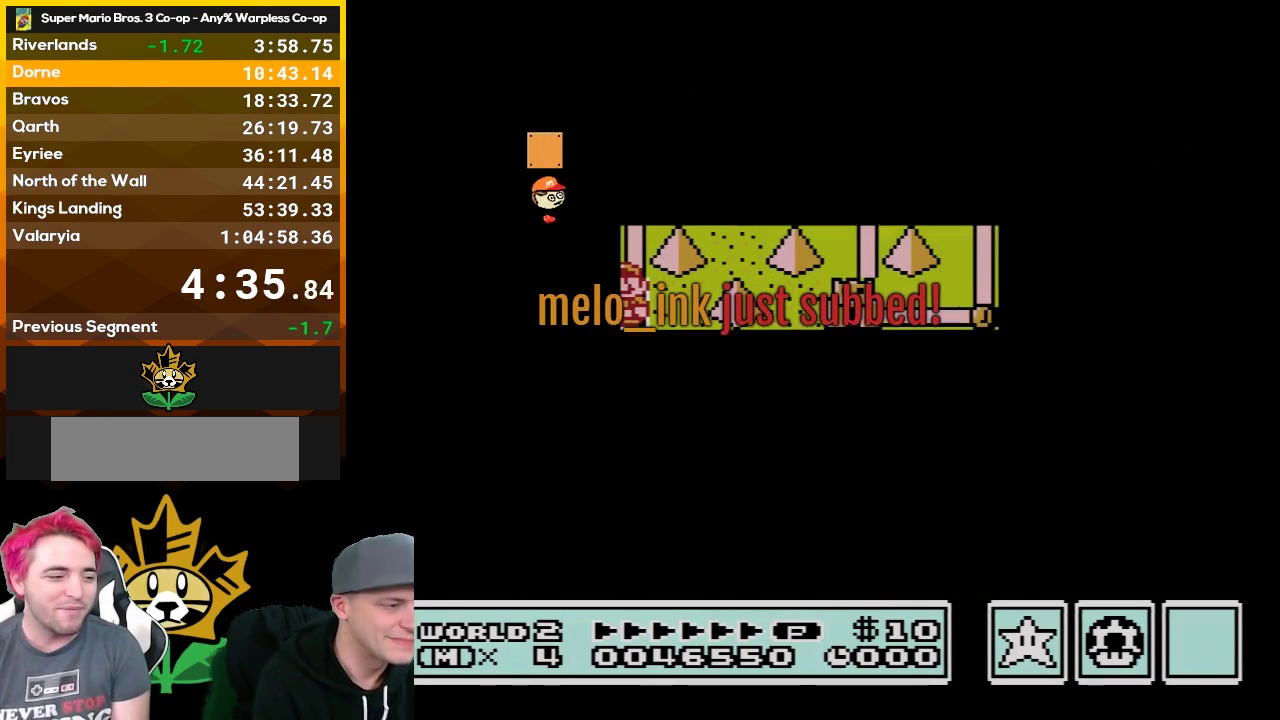
{"buttons": ["B", "DPAD_RIGHT"], "events": [[450, "B", "down"], [450, "DPAD_RIGHT", "down"]]}
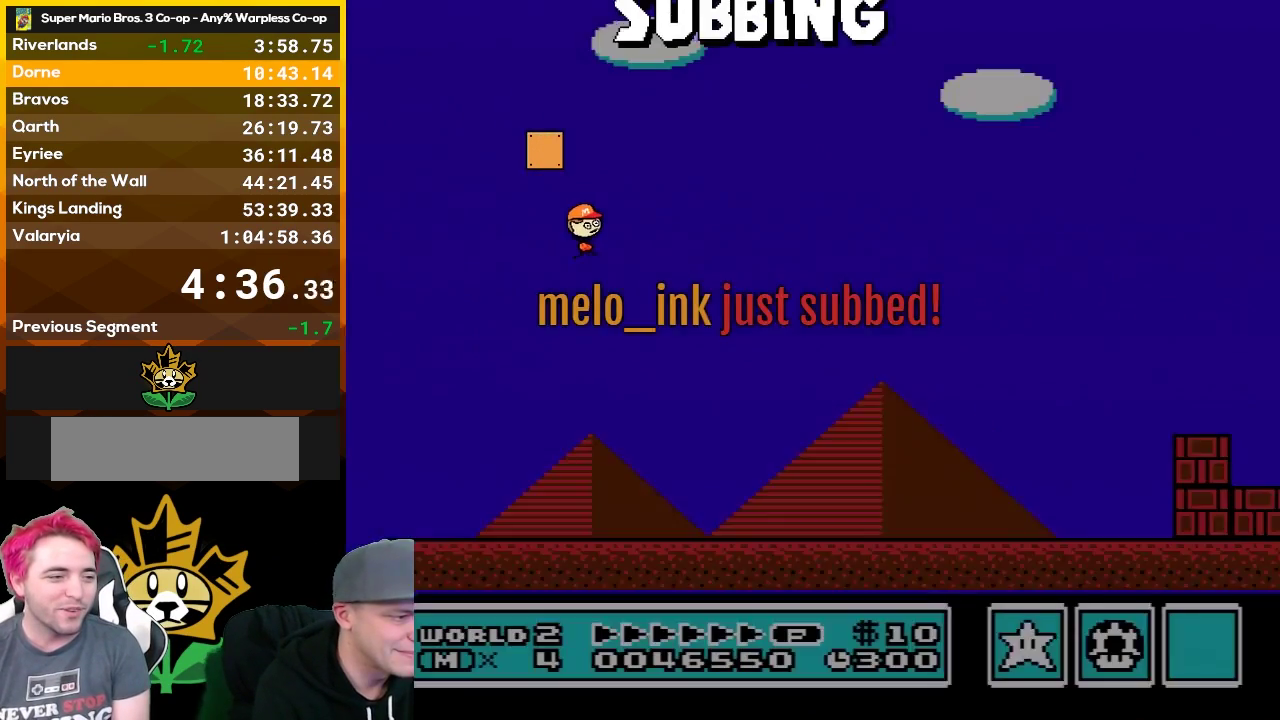
{"buttons": ["B", "DPAD_RIGHT"], "events": []}
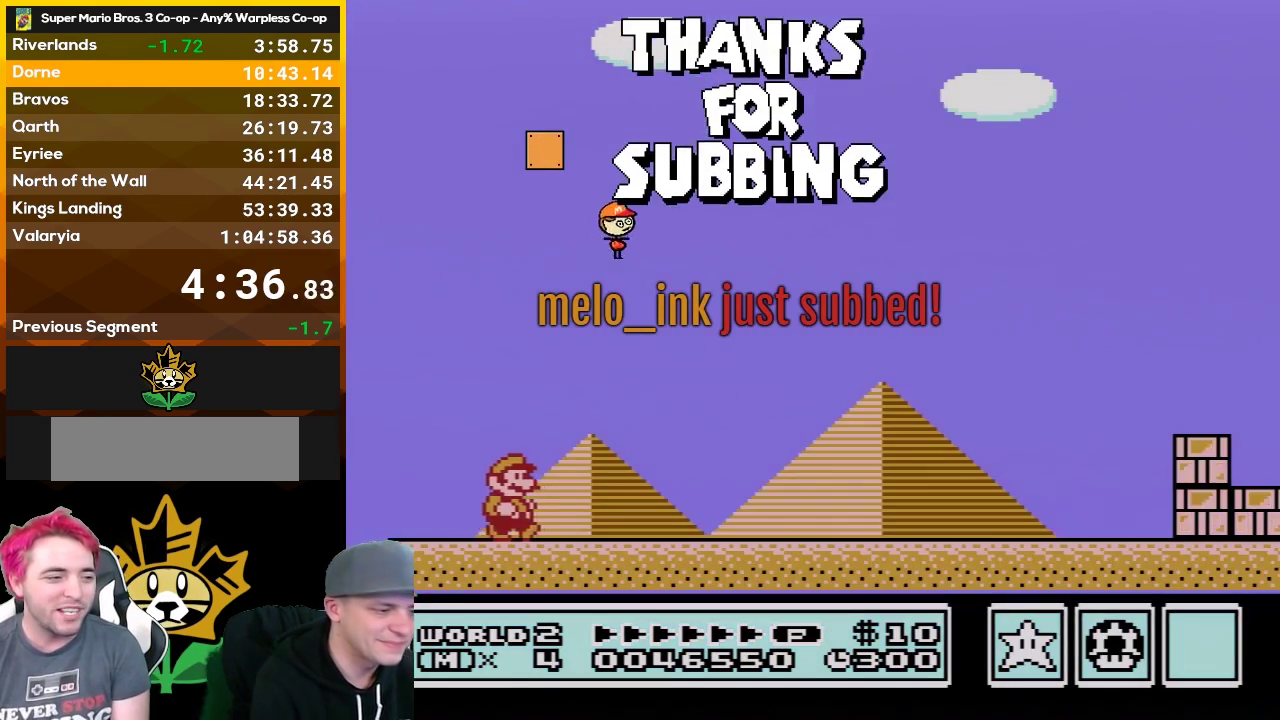
{"buttons": ["B", "DPAD_RIGHT"], "events": []}
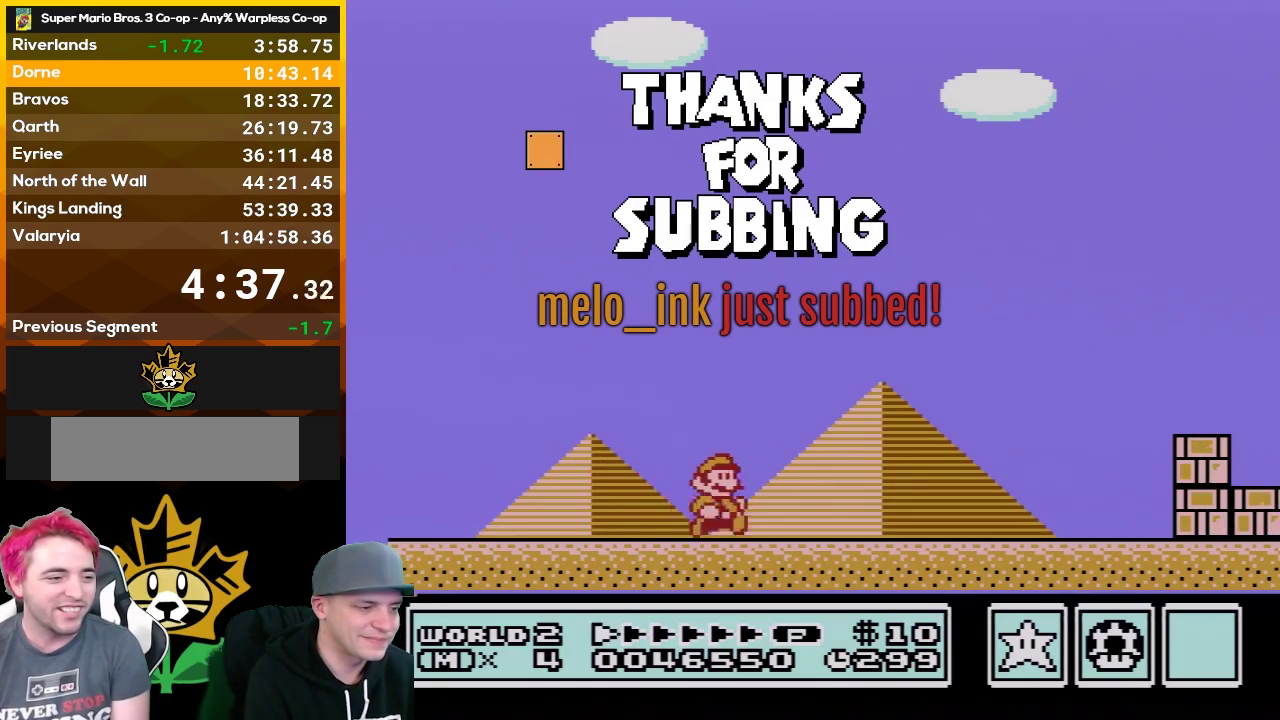
{"buttons": ["B", "DPAD_RIGHT"], "events": []}
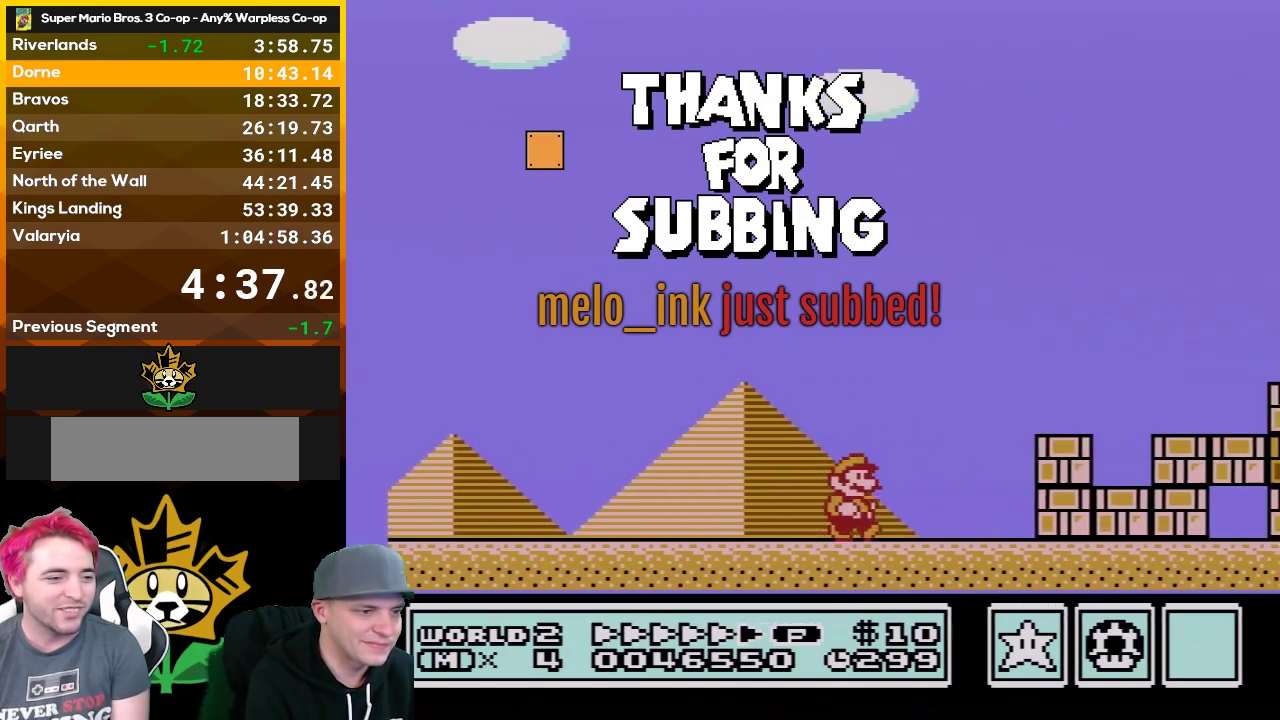
{"buttons": ["A", "B", "DPAD_RIGHT"], "events": [[317, "A", "down"]]}
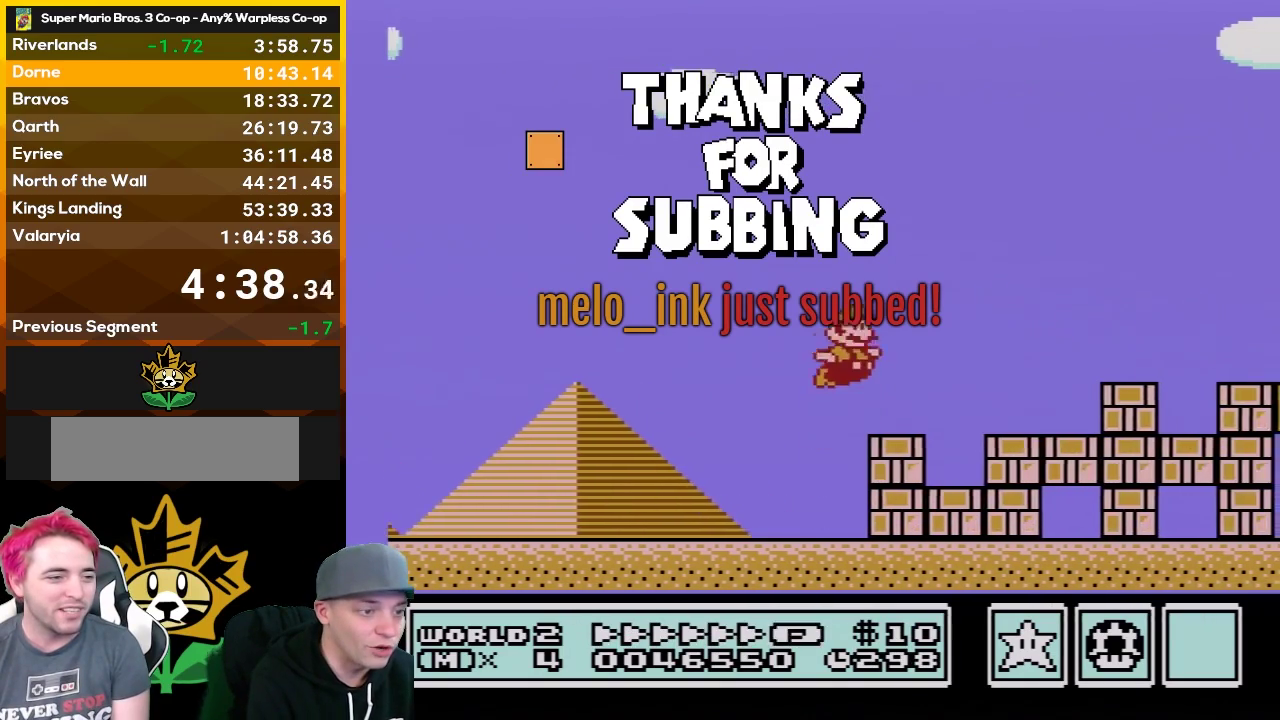
{"buttons": ["B", "DPAD_RIGHT"], "events": [[167, "A", "up"]]}